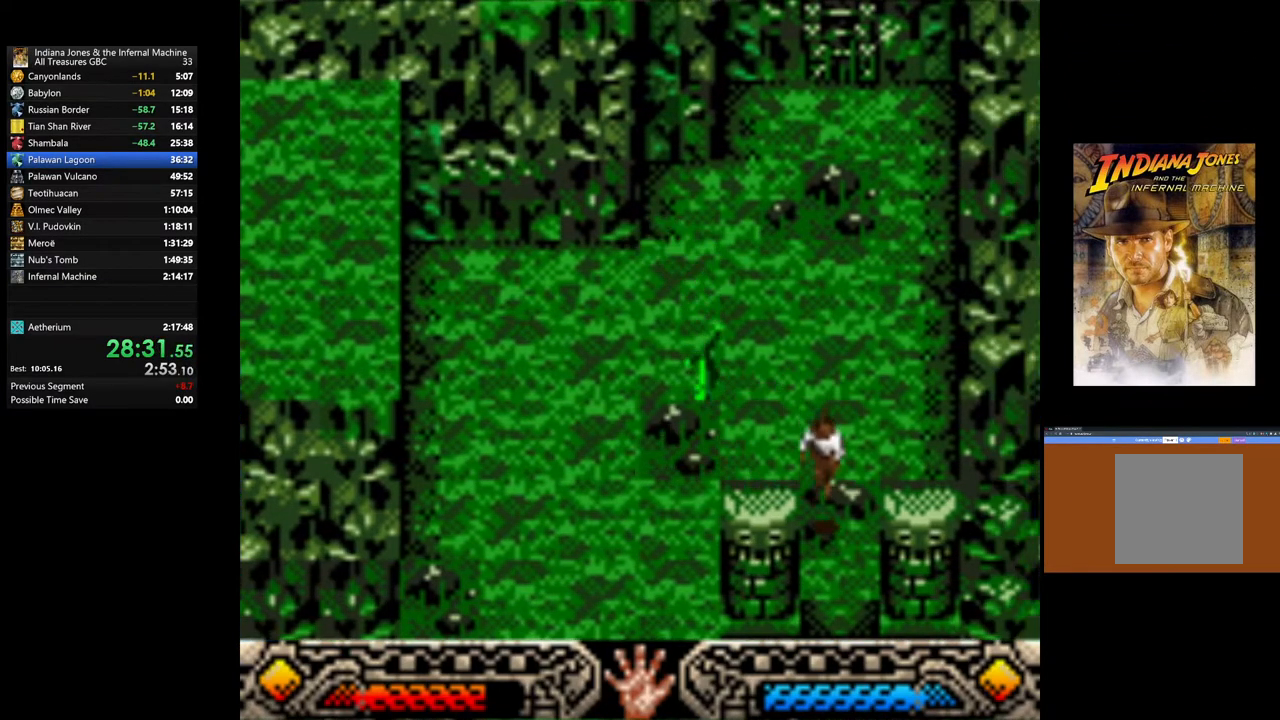
Gameplay with a controller (Xbox layout); each line is a JSON object with the inputs held at the frame after it (dt_ms = milliseconds from this image to that frame). "events" lists button and stick changes between this image and that frame as [ms after this image, input, new state], when the widget could be followed in between.
{"dt_ms": 500, "buttons": [], "left_stick": "down", "right_stick": "center", "events": []}
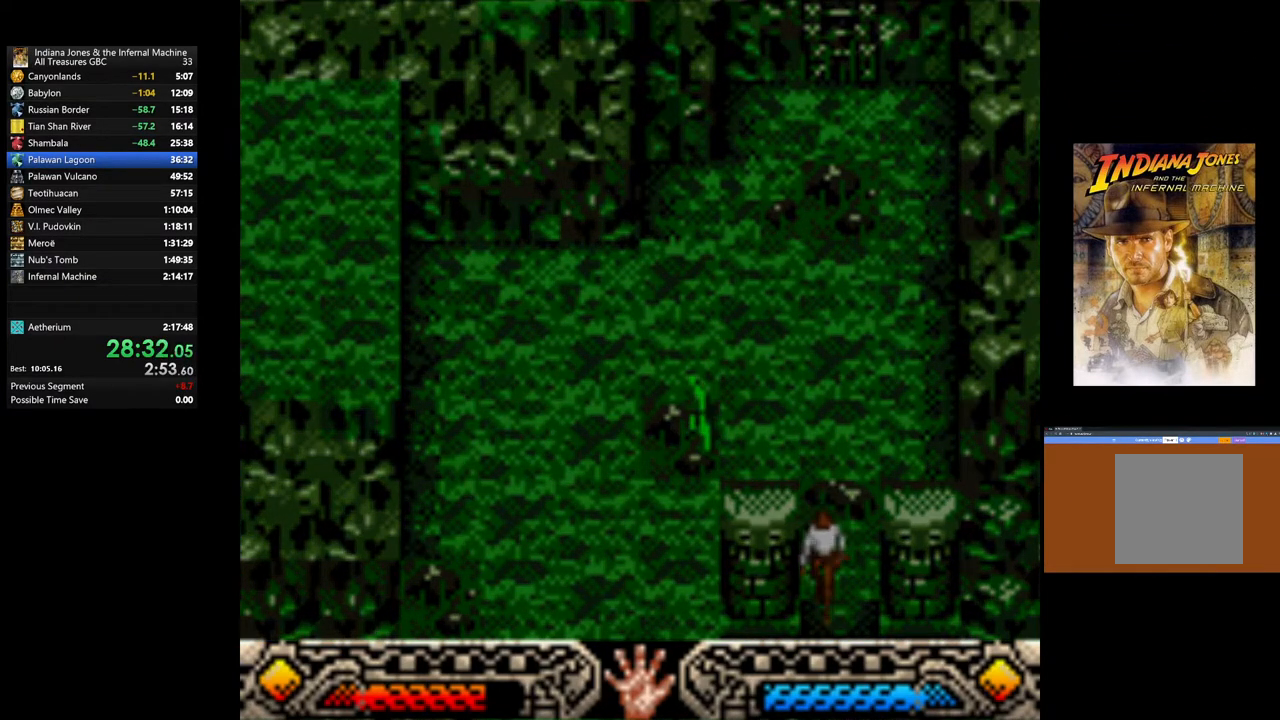
{"dt_ms": 500, "buttons": [], "left_stick": "down", "right_stick": "center", "events": []}
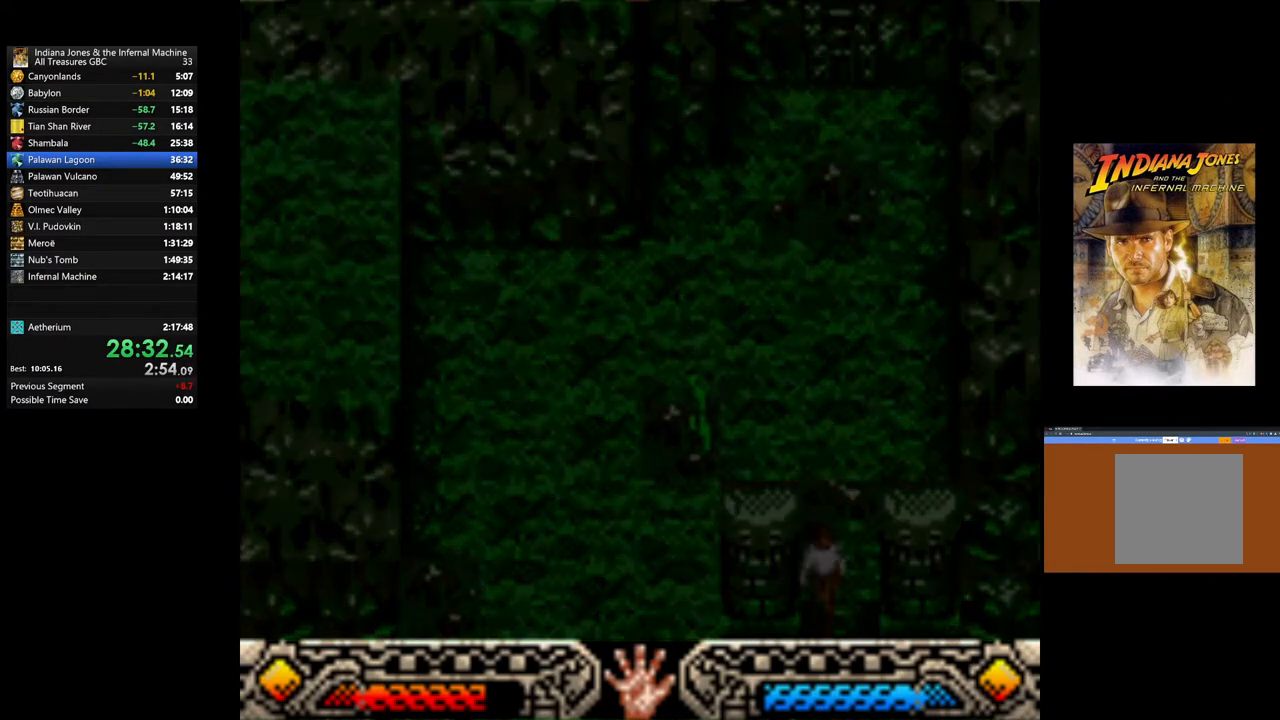
{"dt_ms": 500, "buttons": [], "left_stick": "down", "right_stick": "center", "events": []}
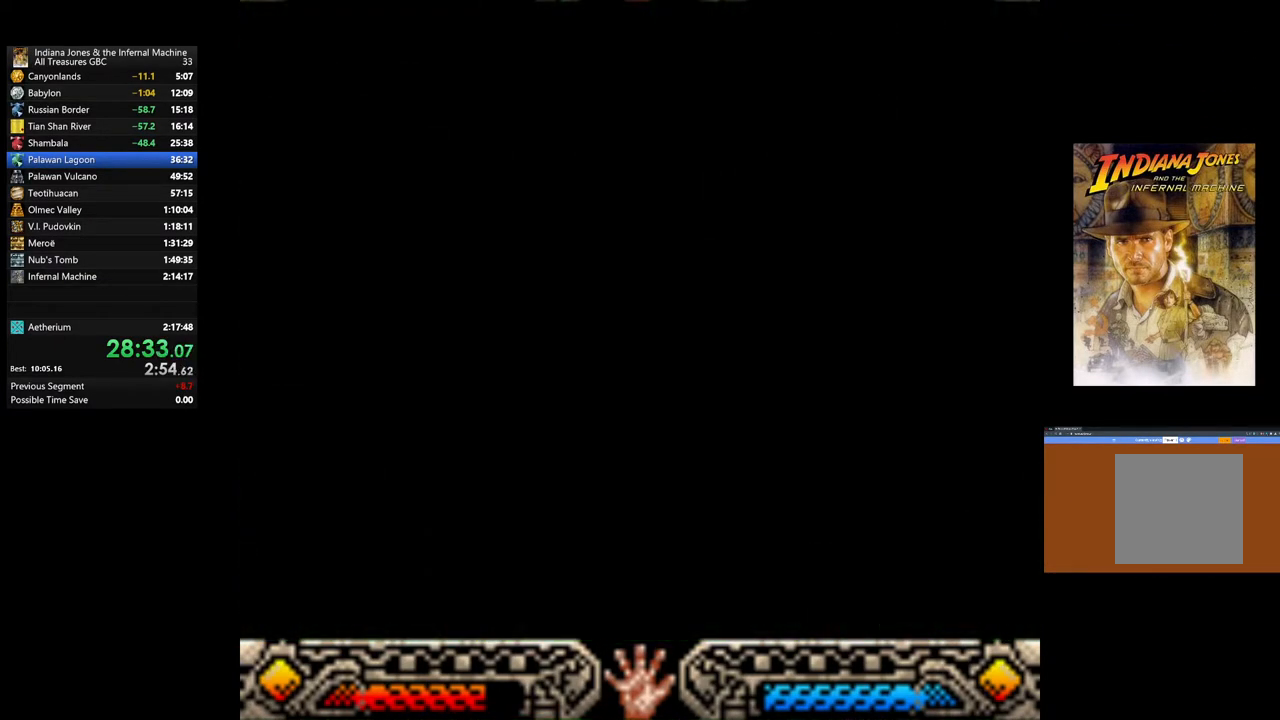
{"dt_ms": 500, "buttons": [], "left_stick": "down", "right_stick": "center", "events": []}
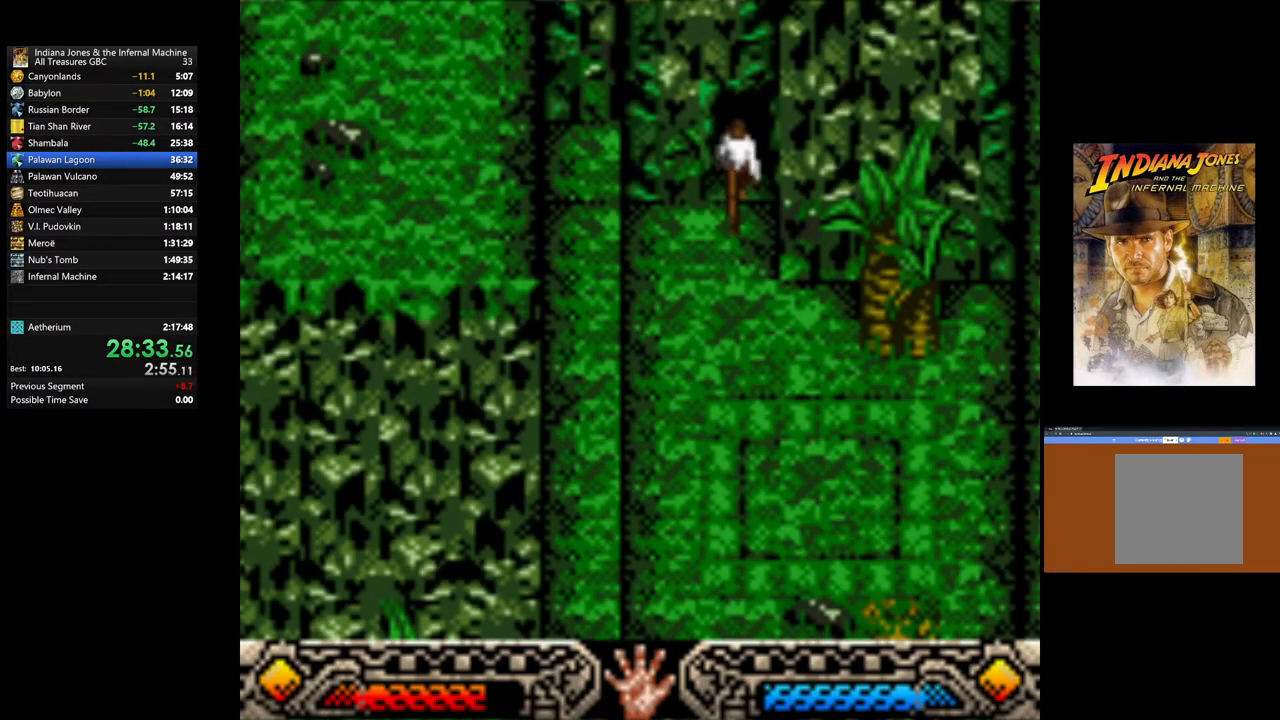
{"dt_ms": 500, "buttons": [], "left_stick": "down", "right_stick": "center", "events": []}
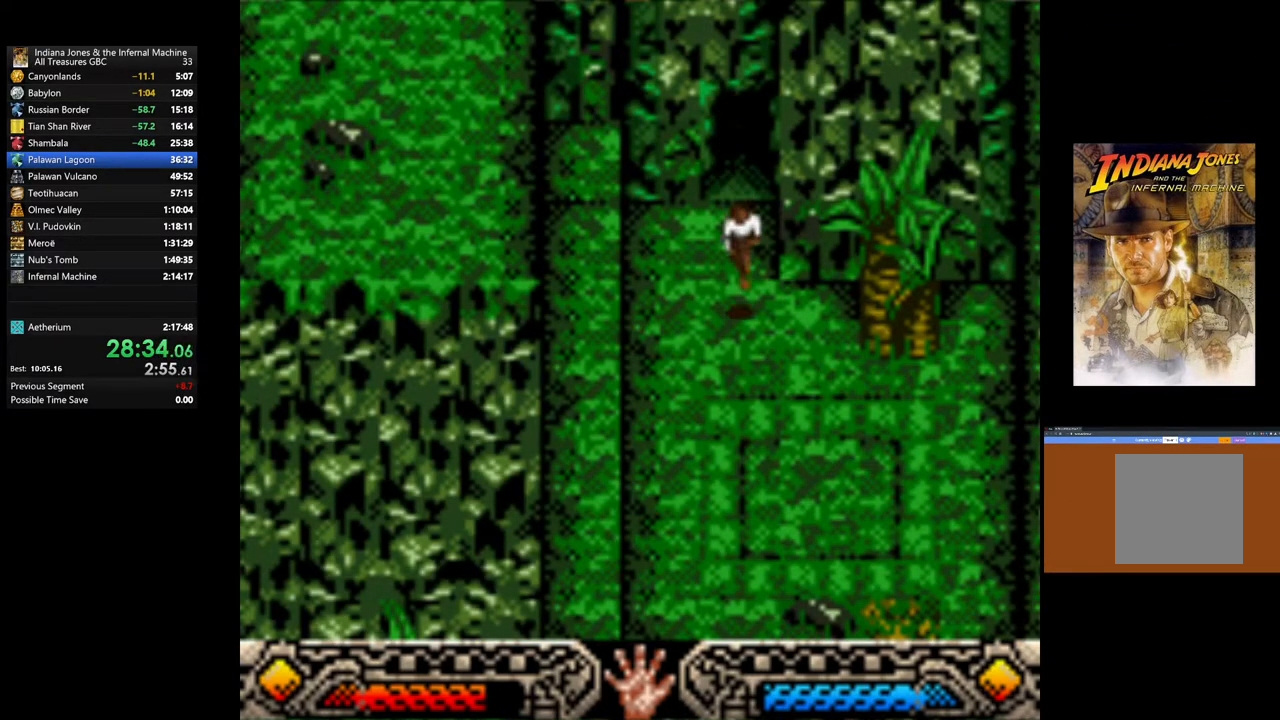
{"dt_ms": 500, "buttons": [], "left_stick": "down", "right_stick": "center", "events": []}
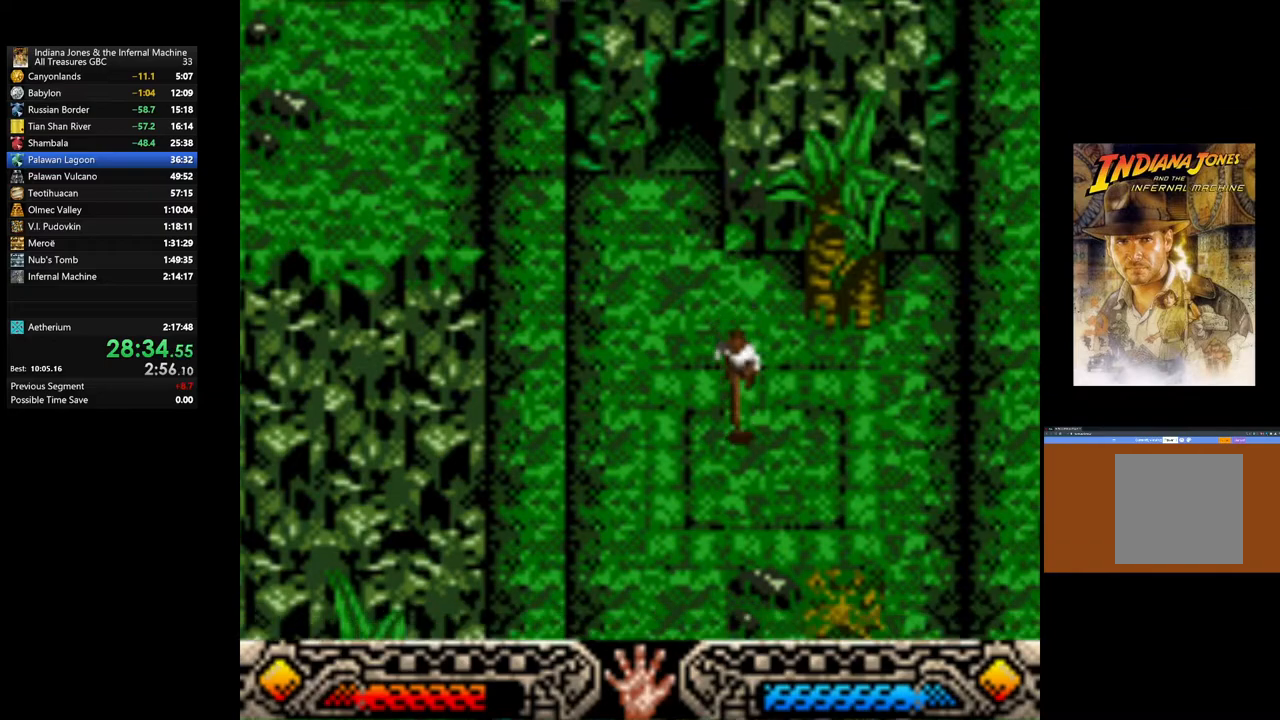
{"dt_ms": 500, "buttons": [], "left_stick": "down", "right_stick": "center", "events": [[150, "left_stick", "down-right"], [417, "left_stick", "down"]]}
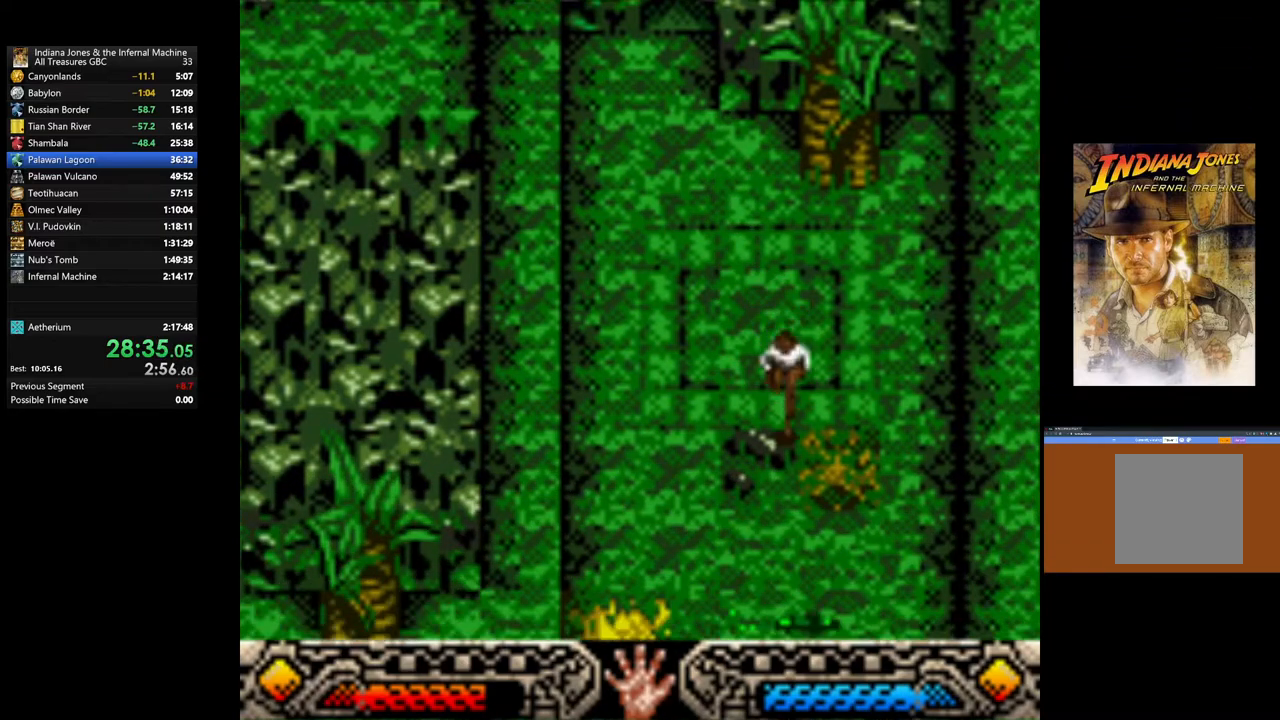
{"dt_ms": 500, "buttons": [], "left_stick": "center", "right_stick": "center", "events": [[117, "left_stick", "center"], [350, "left_stick", "right"], [450, "left_stick", "center"]]}
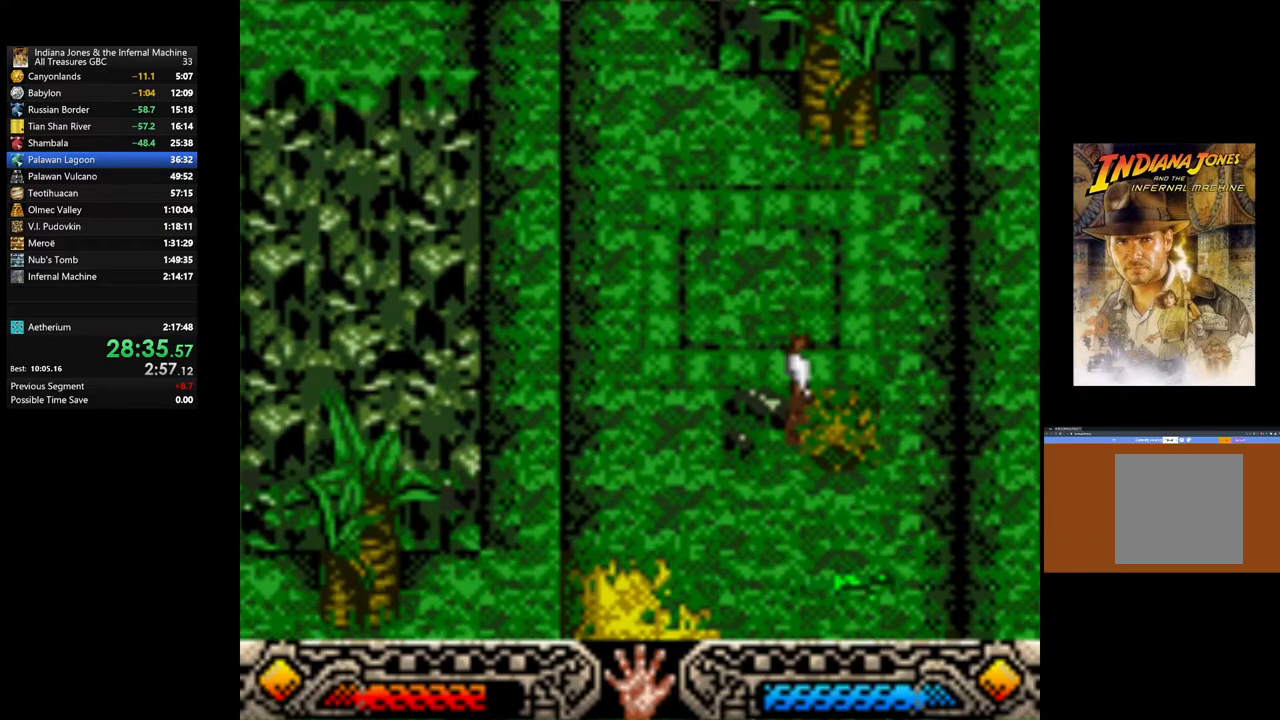
{"dt_ms": 500, "buttons": [], "left_stick": "center", "right_stick": "center", "events": [[33, "START", "down"], [283, "START", "up"]]}
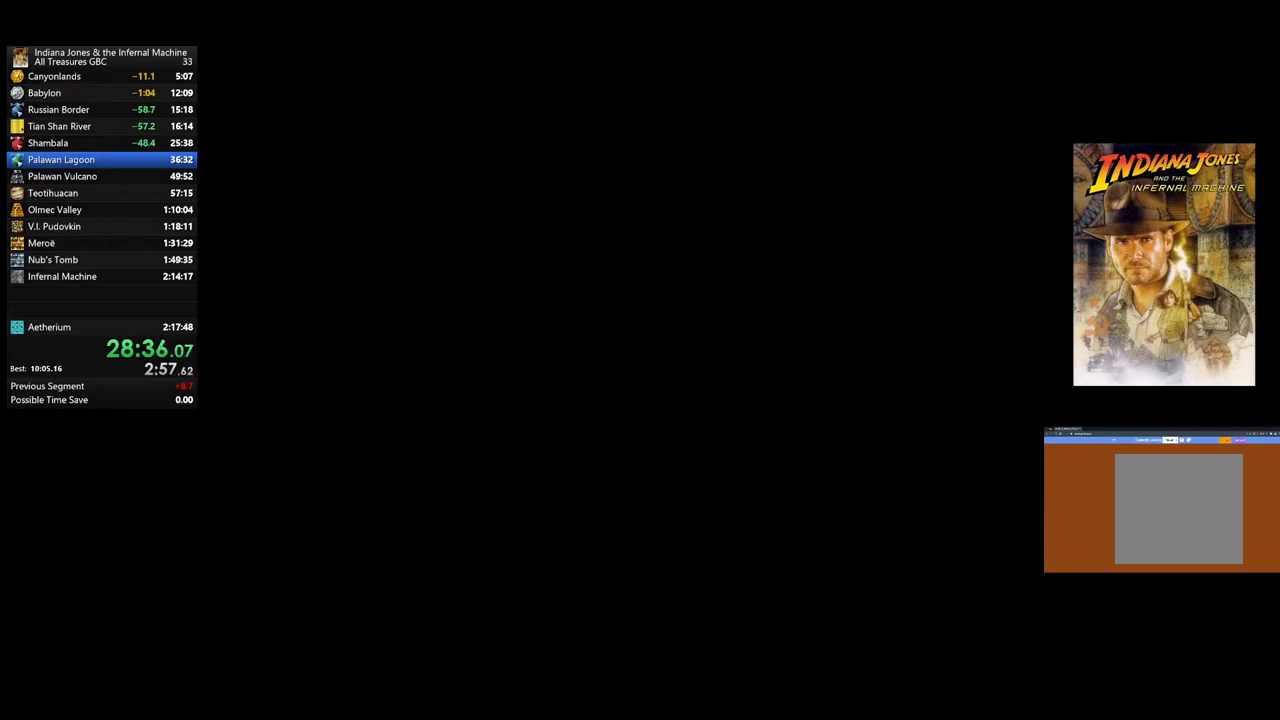
{"dt_ms": 500, "buttons": [], "left_stick": "center", "right_stick": "center", "events": []}
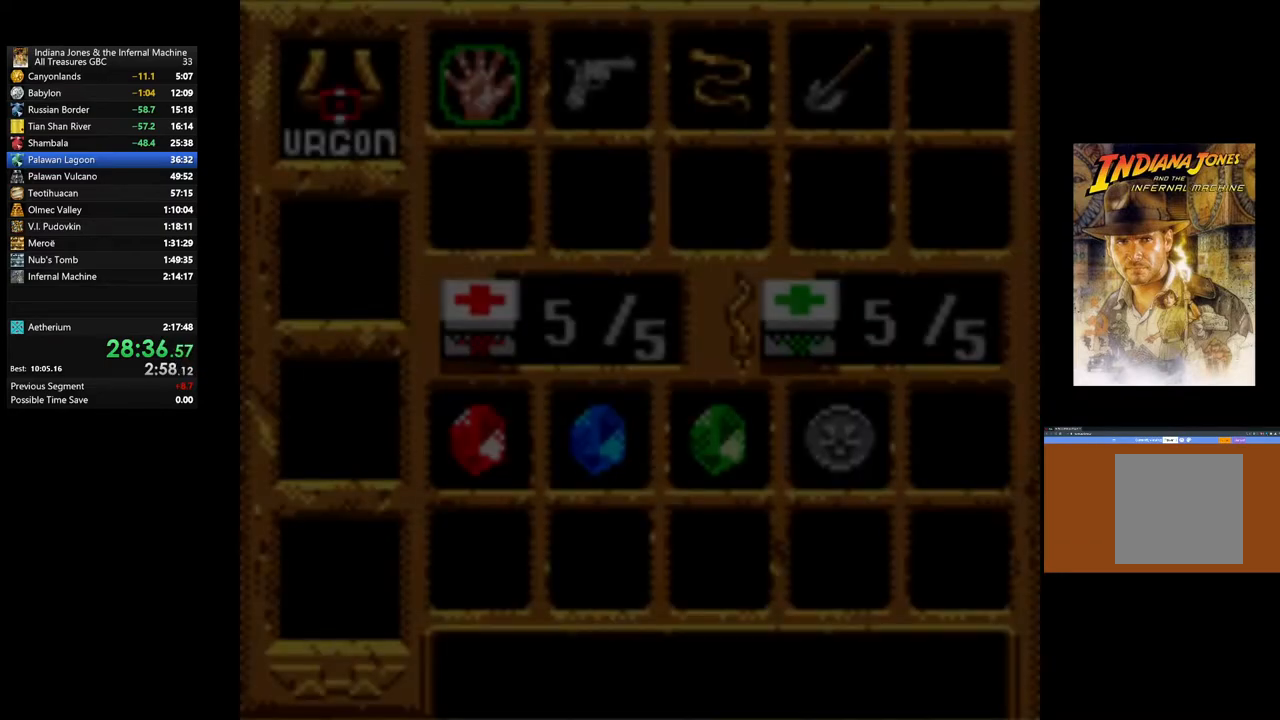
{"dt_ms": 500, "buttons": [], "left_stick": "center", "right_stick": "center", "events": [[117, "DPAD_RIGHT", "down"], [250, "DPAD_RIGHT", "up"], [317, "DPAD_RIGHT", "down"], [450, "DPAD_RIGHT", "up"]]}
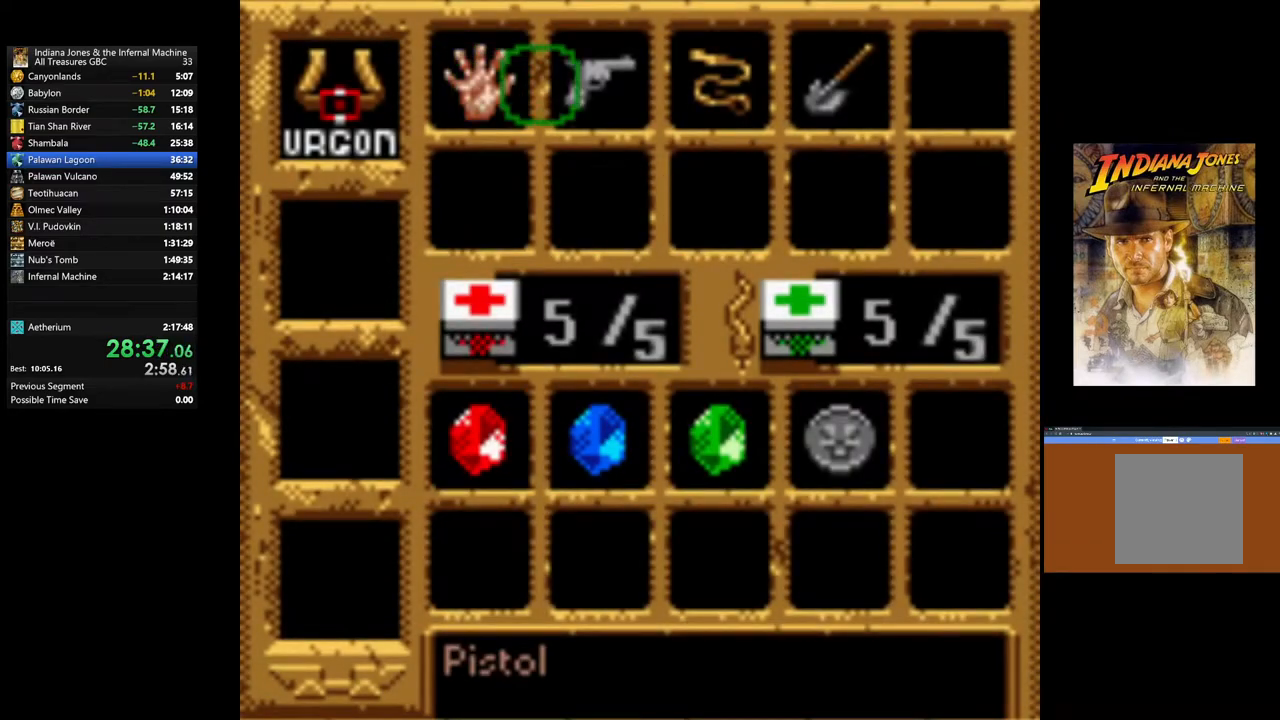
{"dt_ms": 1000, "buttons": ["A"], "left_stick": "center", "right_stick": "center"}
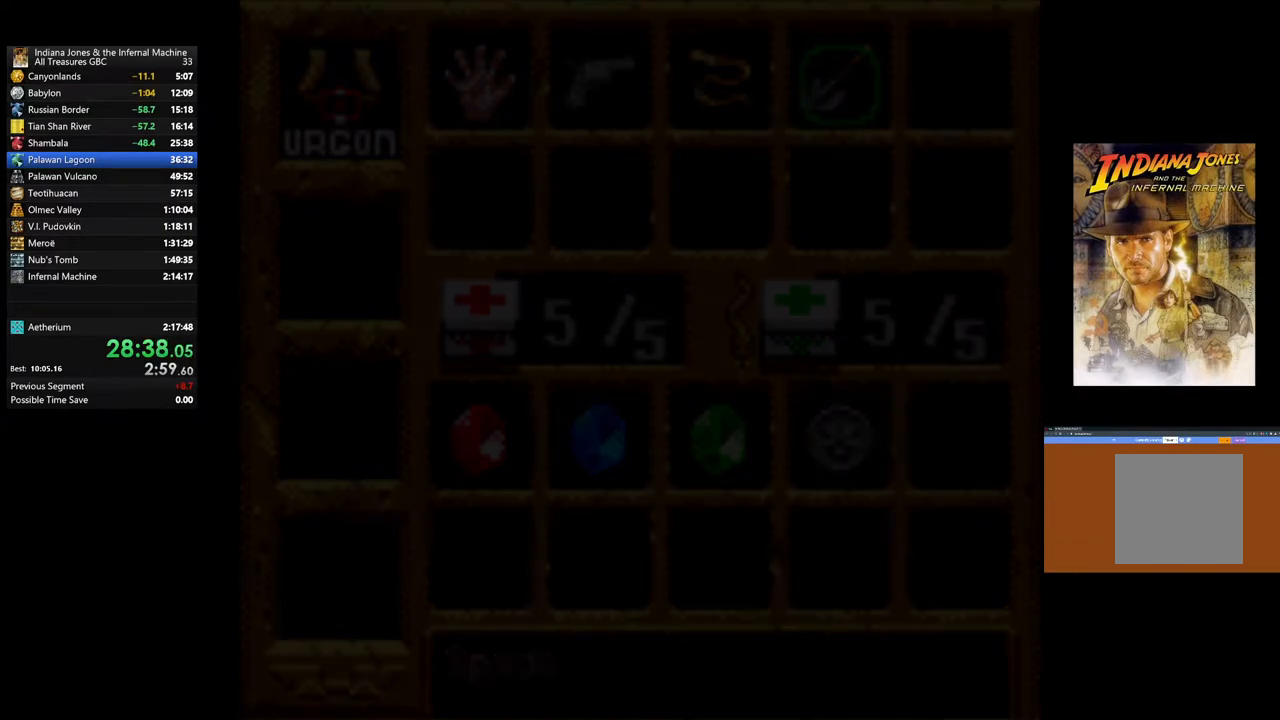
{"dt_ms": 500, "buttons": [], "left_stick": "center", "right_stick": "center", "events": [[17, "A", "up"]]}
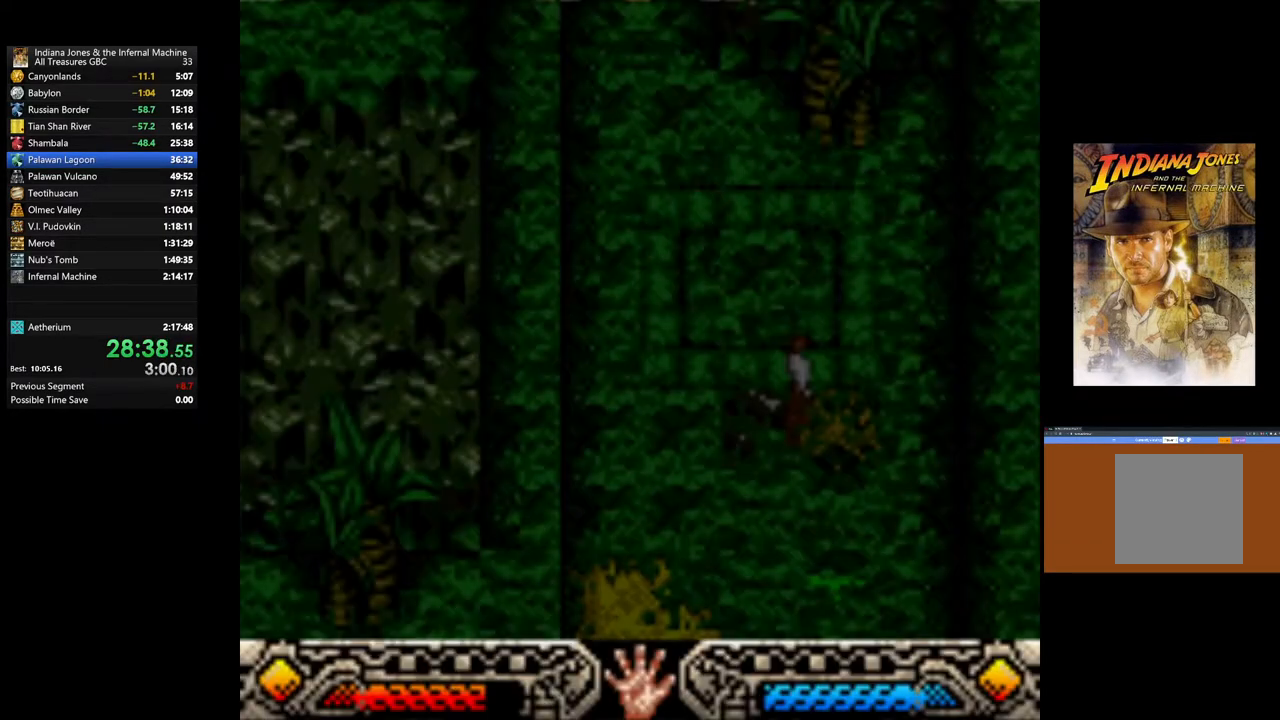
{"dt_ms": 500, "buttons": [], "left_stick": "center", "right_stick": "center", "events": []}
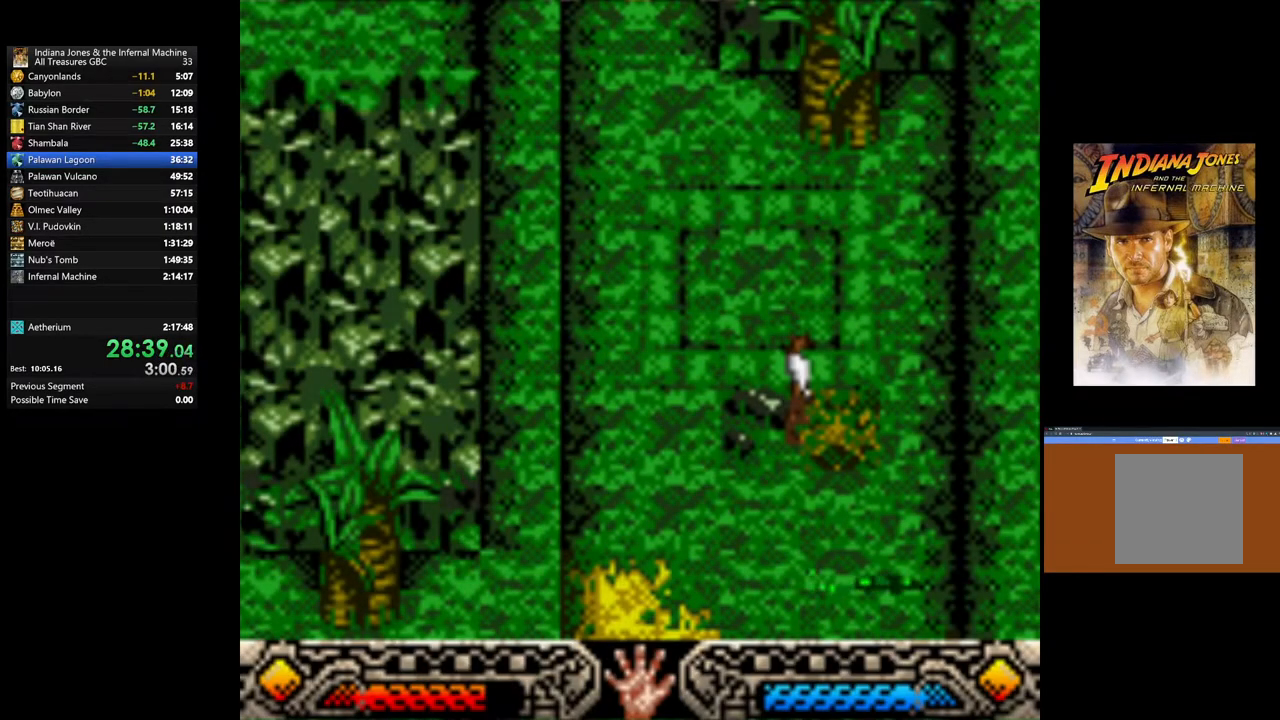
{"dt_ms": 500, "buttons": [], "left_stick": "center", "right_stick": "center", "events": [[17, "A", "down"], [67, "A", "up"]]}
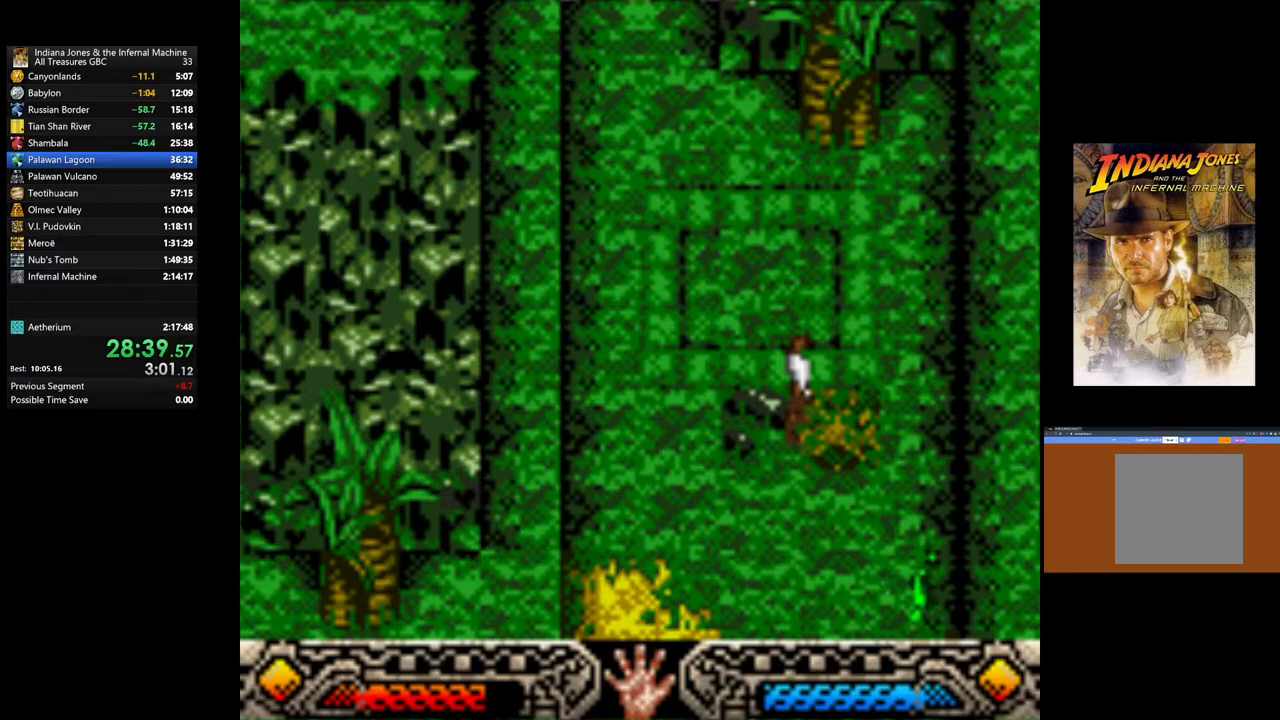
{"dt_ms": 500, "buttons": ["START"], "left_stick": "center", "right_stick": "center", "events": [[133, "left_stick", "right"], [267, "left_stick", "center"], [417, "START", "down"]]}
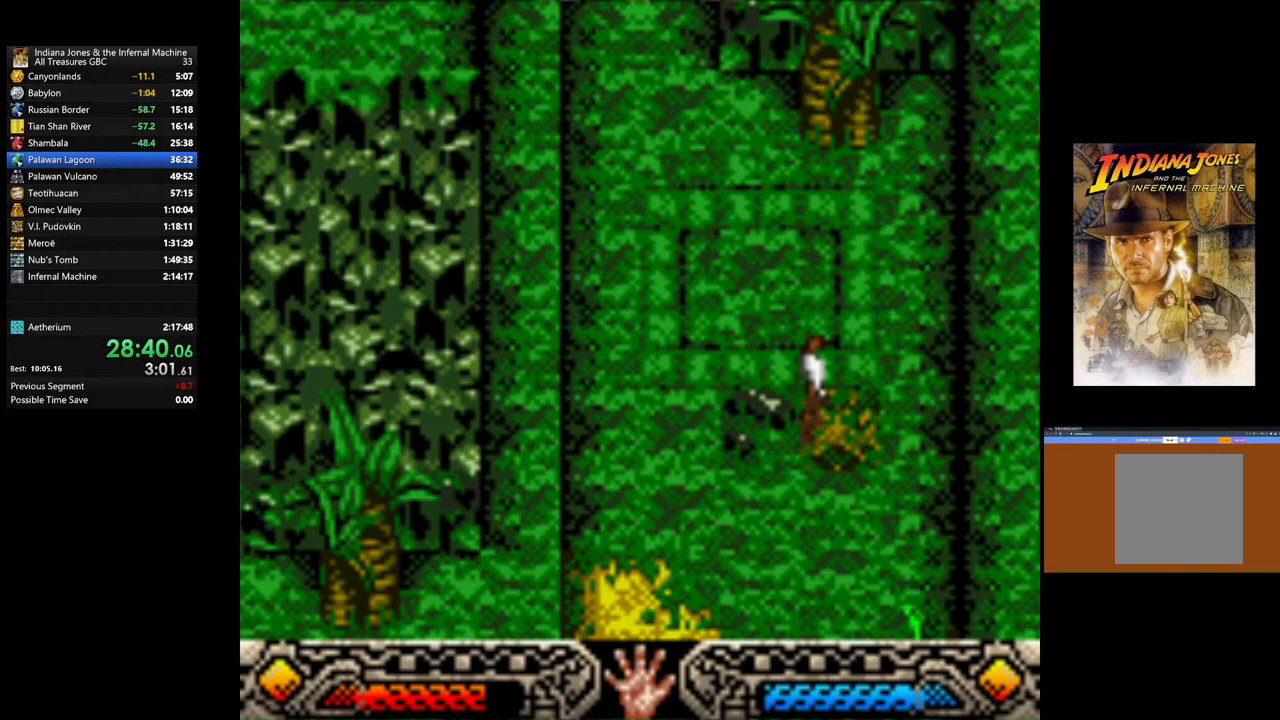
{"dt_ms": 500, "buttons": [], "left_stick": "center", "right_stick": "center", "events": [[150, "START", "up"]]}
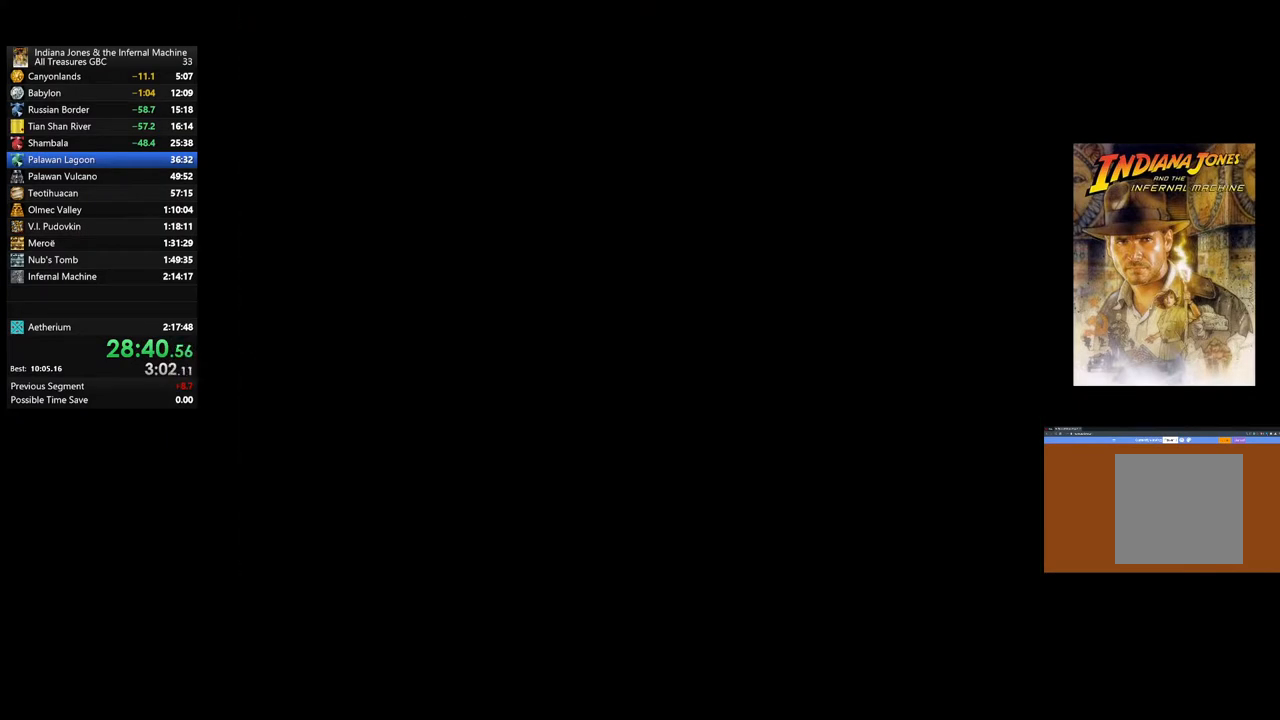
{"dt_ms": 500, "buttons": [], "left_stick": "center", "right_stick": "center", "events": [[333, "DPAD_RIGHT", "down"], [417, "DPAD_RIGHT", "up"]]}
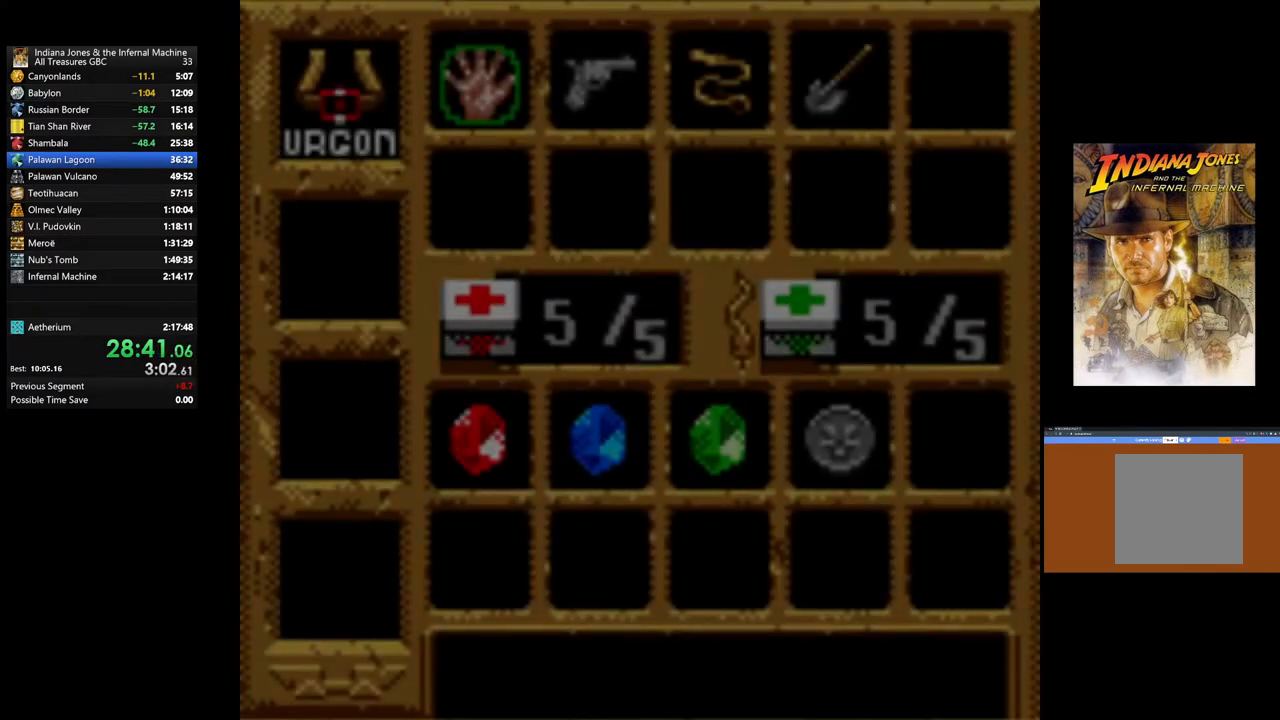
{"dt_ms": 500, "buttons": ["DPAD_RIGHT"], "left_stick": "center", "right_stick": "center", "events": [[17, "DPAD_RIGHT", "down"], [150, "DPAD_RIGHT", "up"], [250, "DPAD_RIGHT", "down"], [350, "DPAD_RIGHT", "up"], [450, "DPAD_RIGHT", "down"]]}
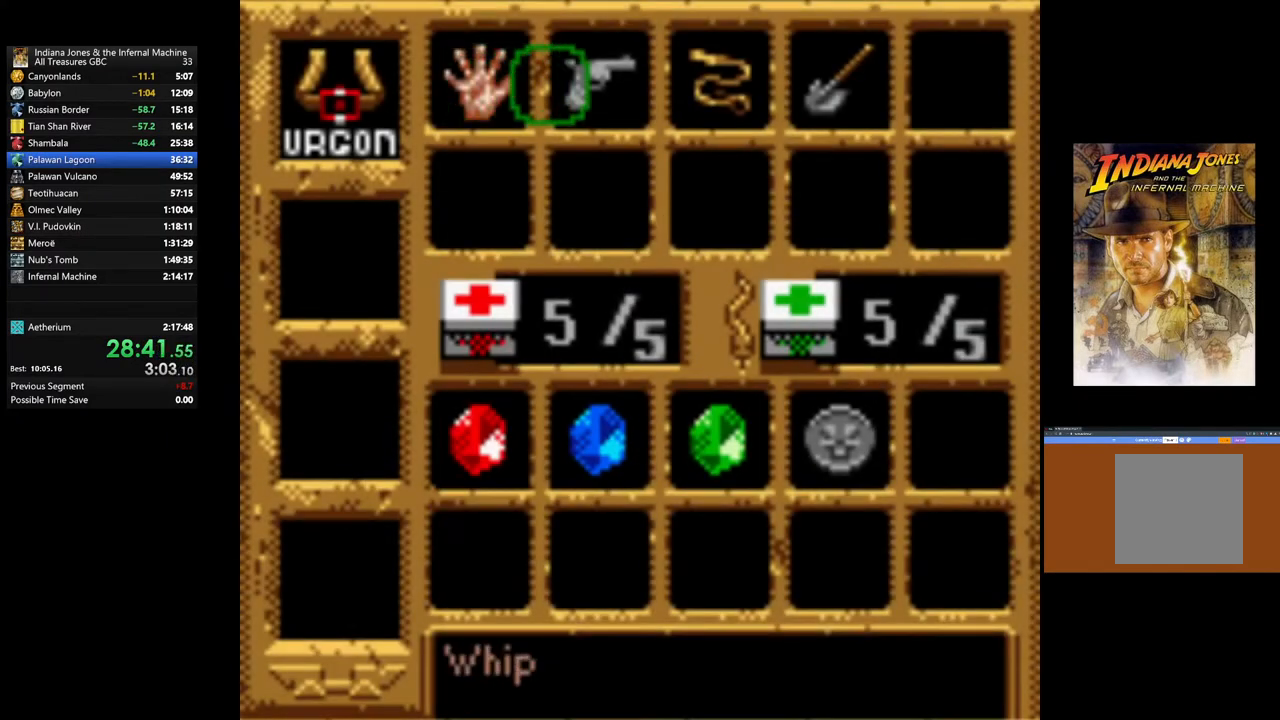
{"dt_ms": 500, "buttons": [], "left_stick": "center", "right_stick": "center", "events": [[67, "DPAD_RIGHT", "up"], [167, "DPAD_RIGHT", "down"], [267, "DPAD_RIGHT", "up"]]}
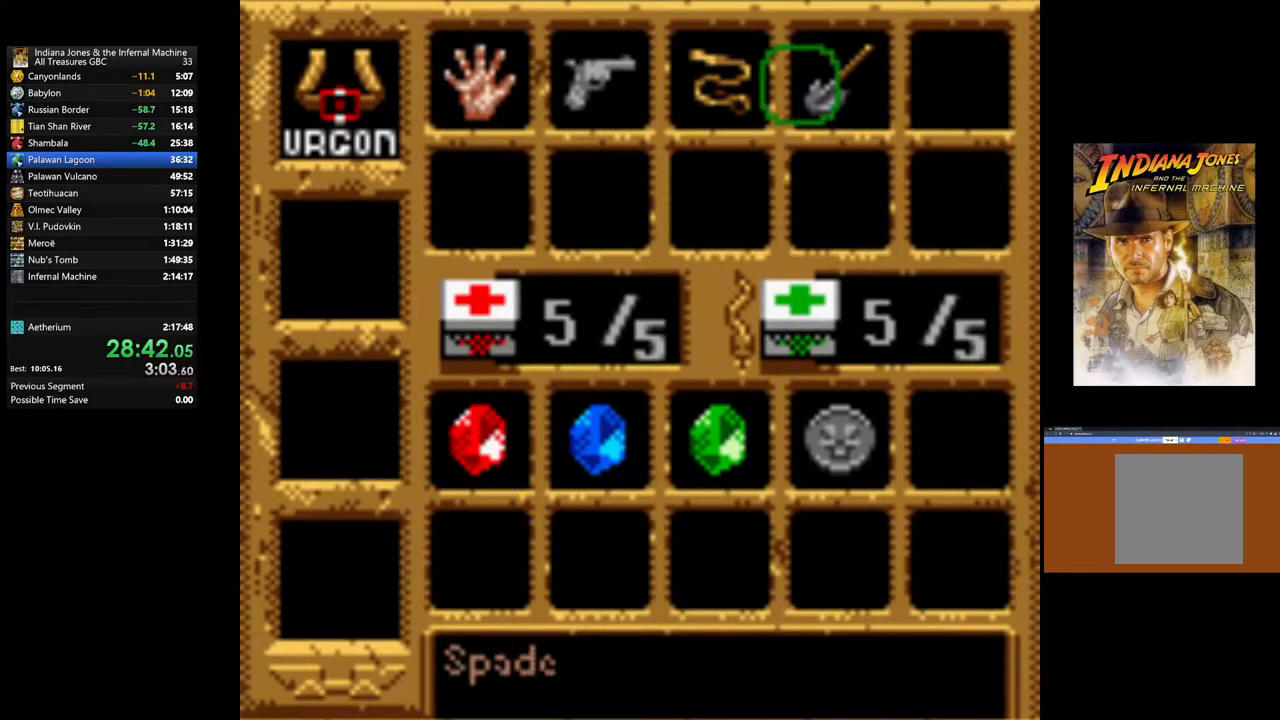
{"dt_ms": 500, "buttons": ["A"], "left_stick": "center", "right_stick": "center", "events": [[200, "A", "down"]]}
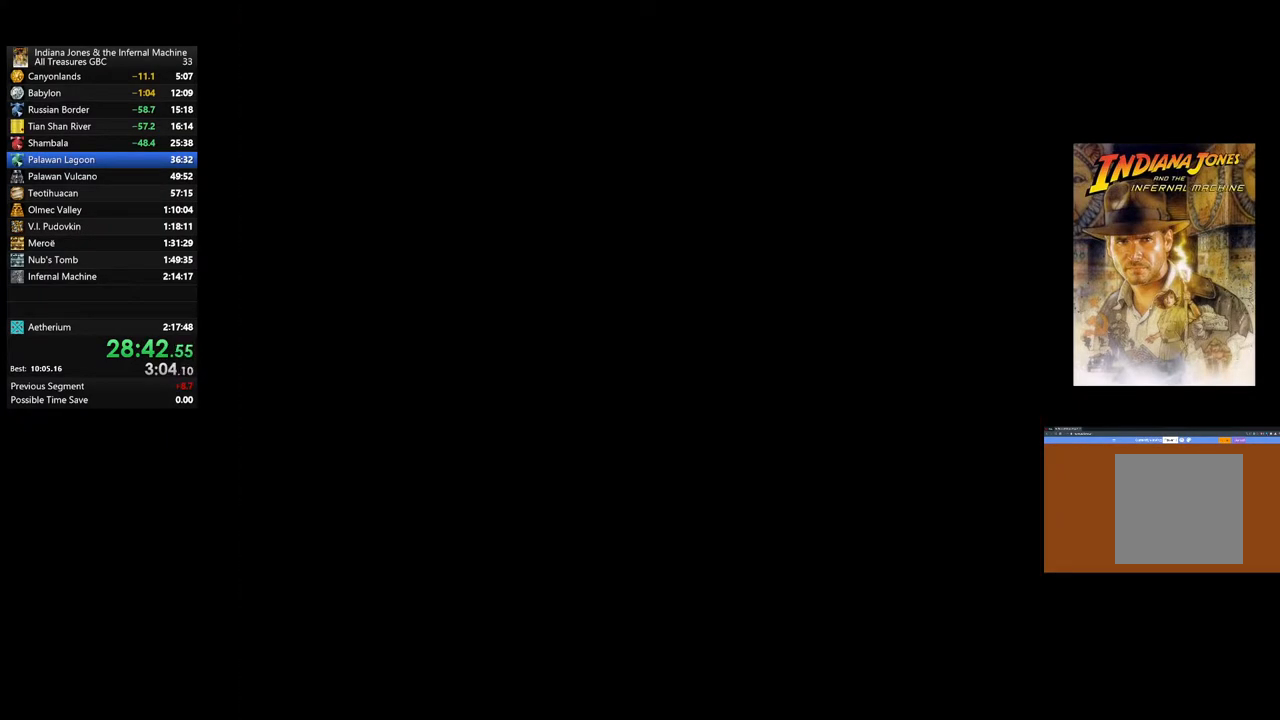
{"dt_ms": 500, "buttons": [], "left_stick": "center", "right_stick": "center", "events": [[133, "A", "up"]]}
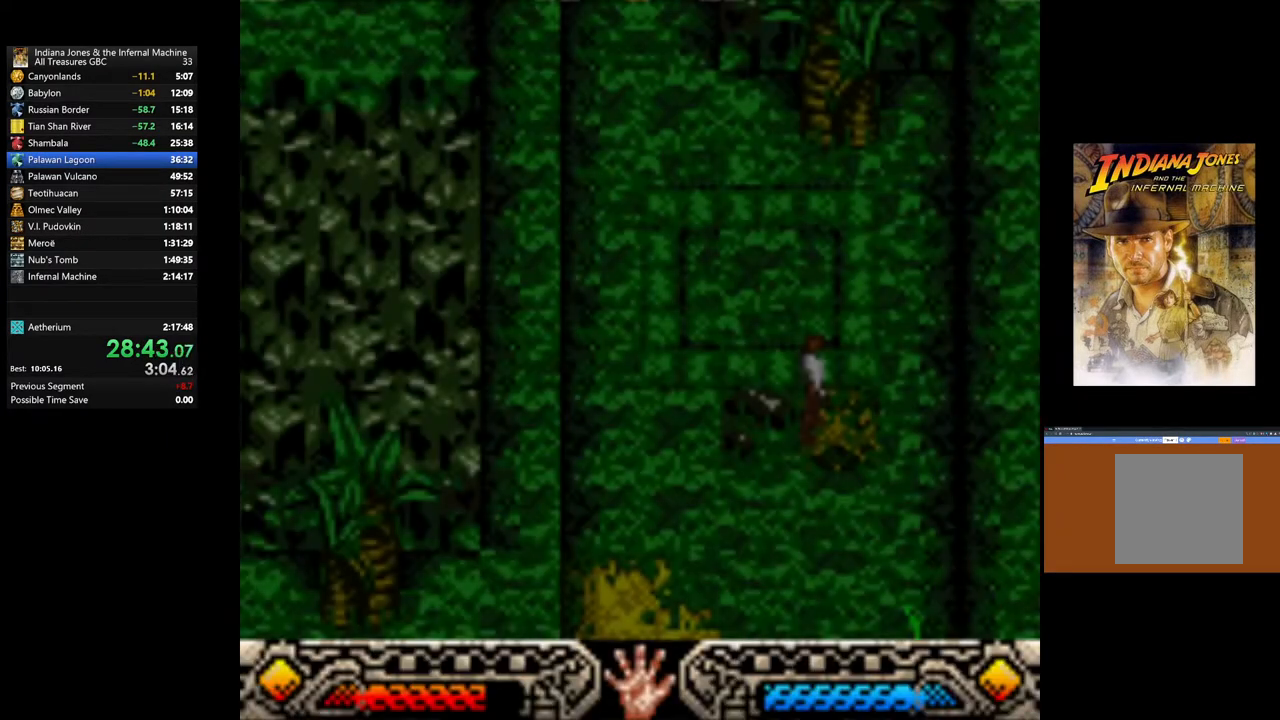
{"dt_ms": 500, "buttons": [], "left_stick": "center", "right_stick": "center", "events": []}
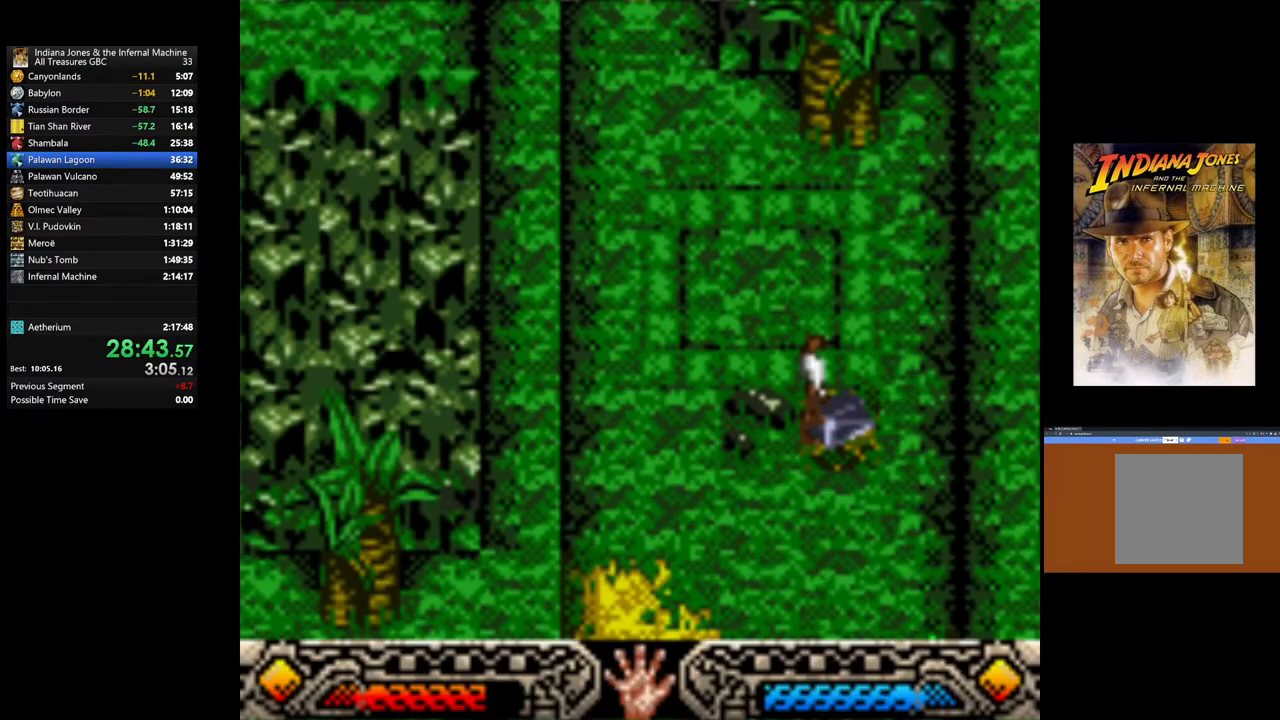
{"dt_ms": 500, "buttons": [], "left_stick": "center", "right_stick": "center", "events": [[117, "A", "down"], [267, "A", "up"], [350, "A", "down"], [450, "A", "up"]]}
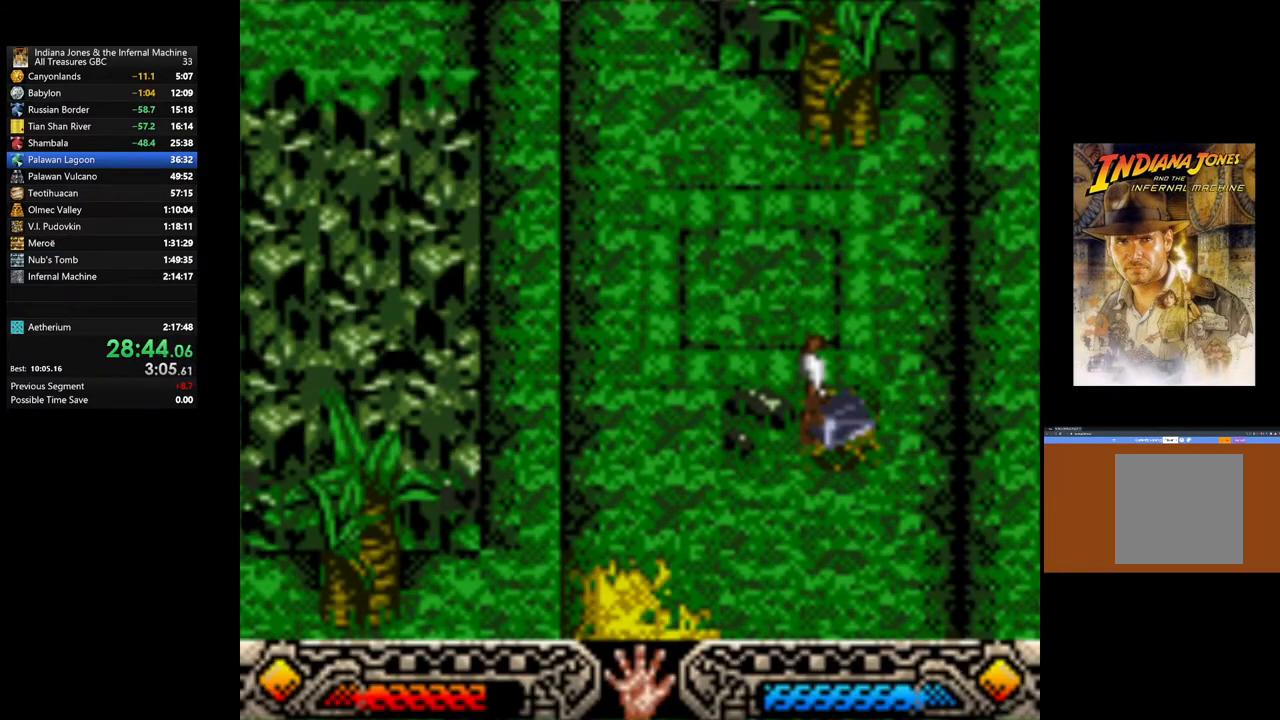
{"dt_ms": 500, "buttons": ["A"], "left_stick": "down-left", "right_stick": "center", "events": [[50, "A", "down"], [100, "left_stick", "down-left"], [150, "A", "up"], [217, "A", "down"], [350, "A", "up"], [417, "A", "down"]]}
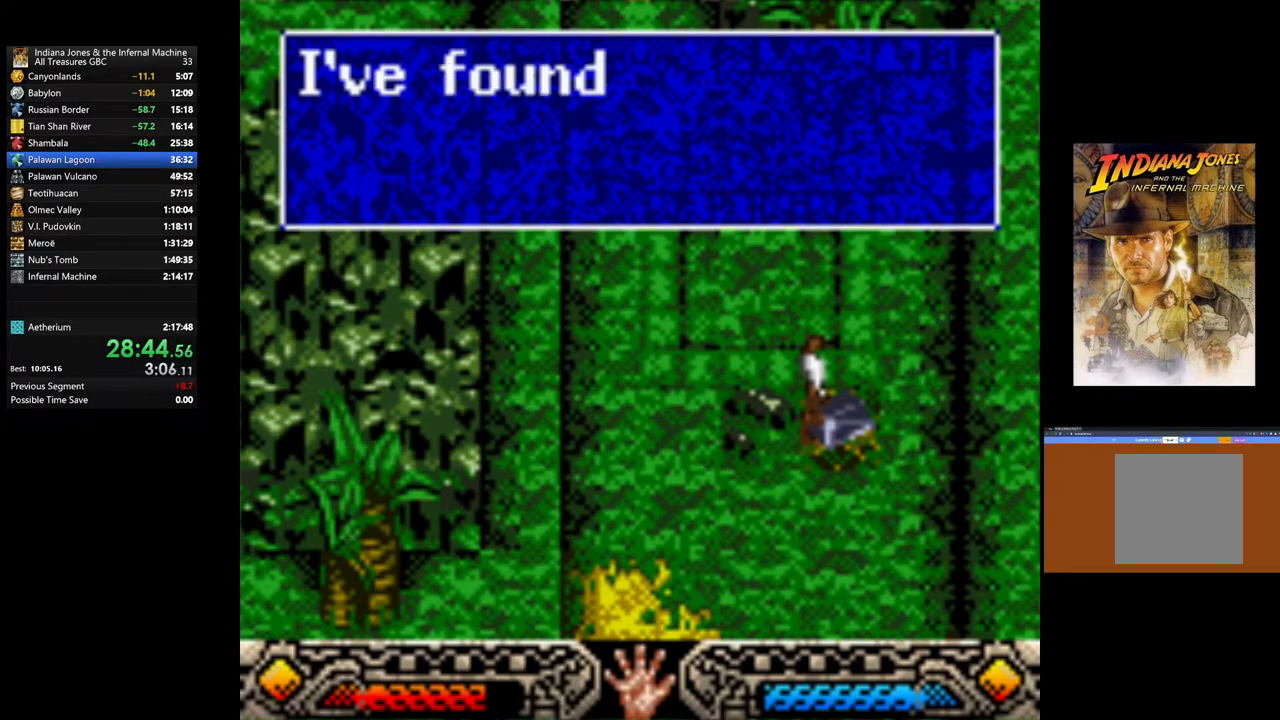
{"dt_ms": 500, "buttons": ["A"], "left_stick": "down-left", "right_stick": "center", "events": [[33, "A", "up"], [100, "A", "down"], [217, "A", "up"], [283, "A", "down"], [400, "A", "up"], [483, "A", "down"]]}
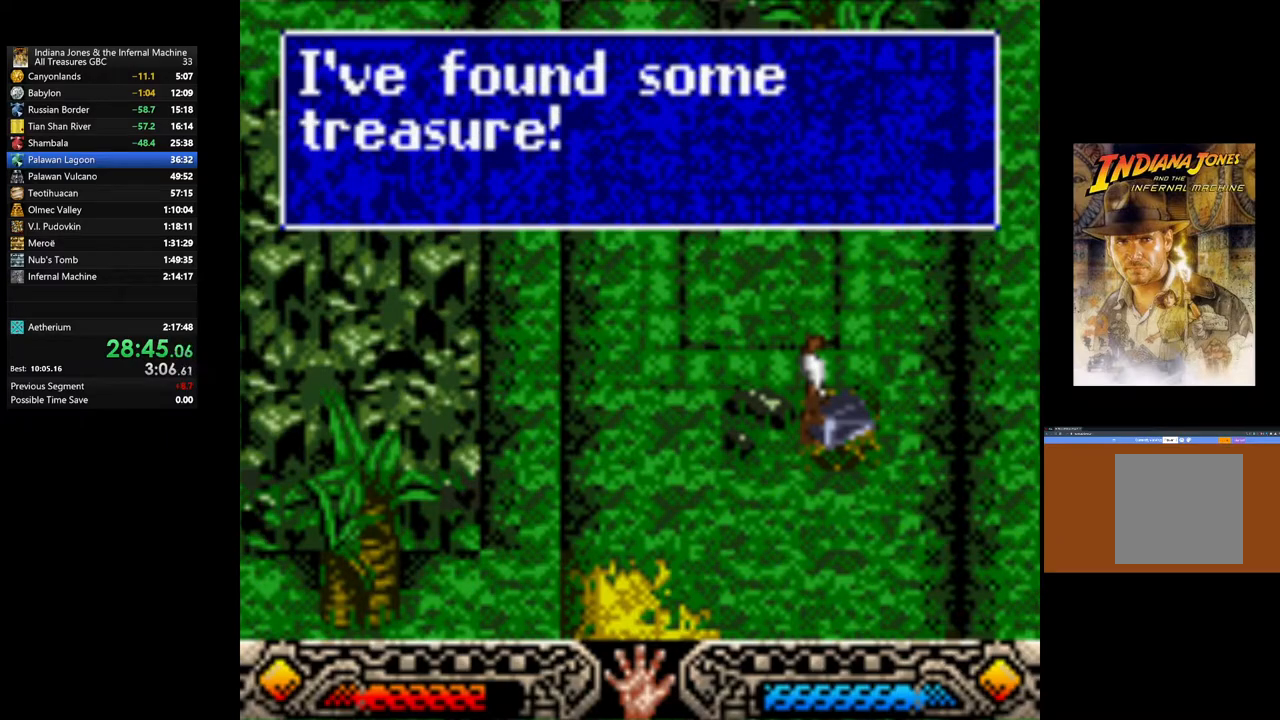
{"dt_ms": 500, "buttons": [], "left_stick": "down-left", "right_stick": "center", "events": [[67, "A", "up"], [150, "A", "down"], [250, "A", "up"]]}
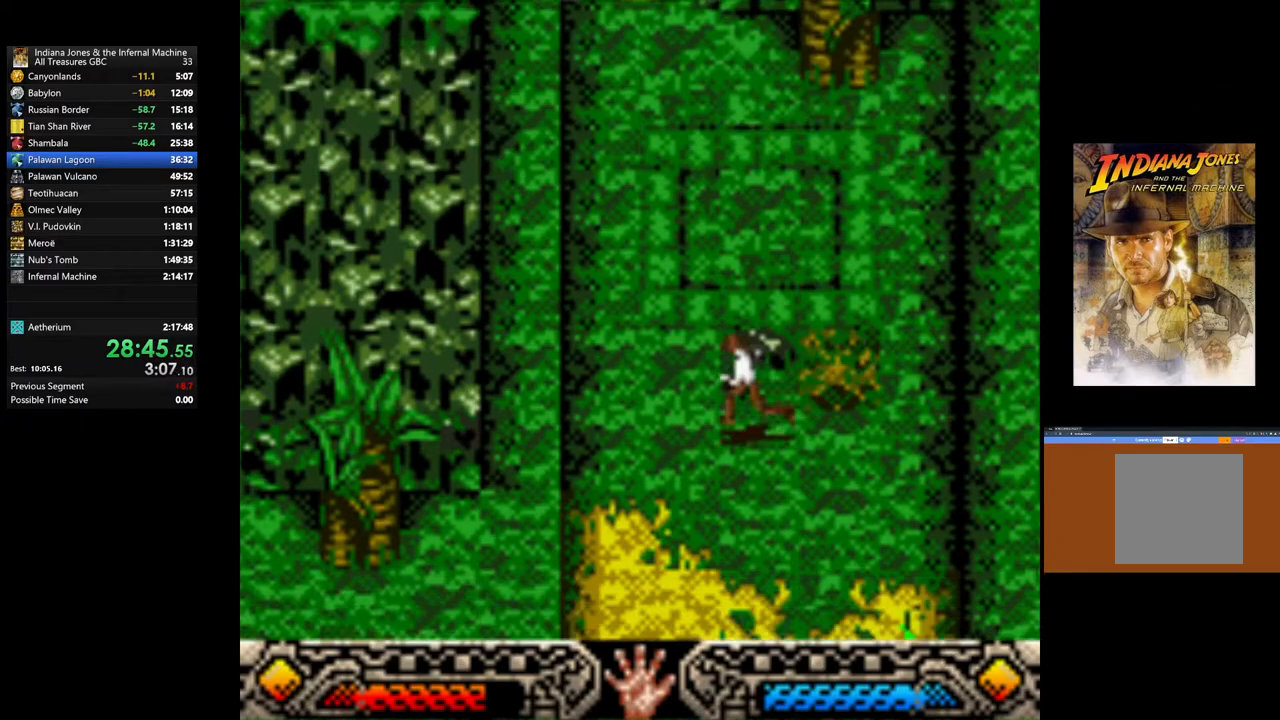
{"dt_ms": 500, "buttons": [], "left_stick": "down-left", "right_stick": "center", "events": []}
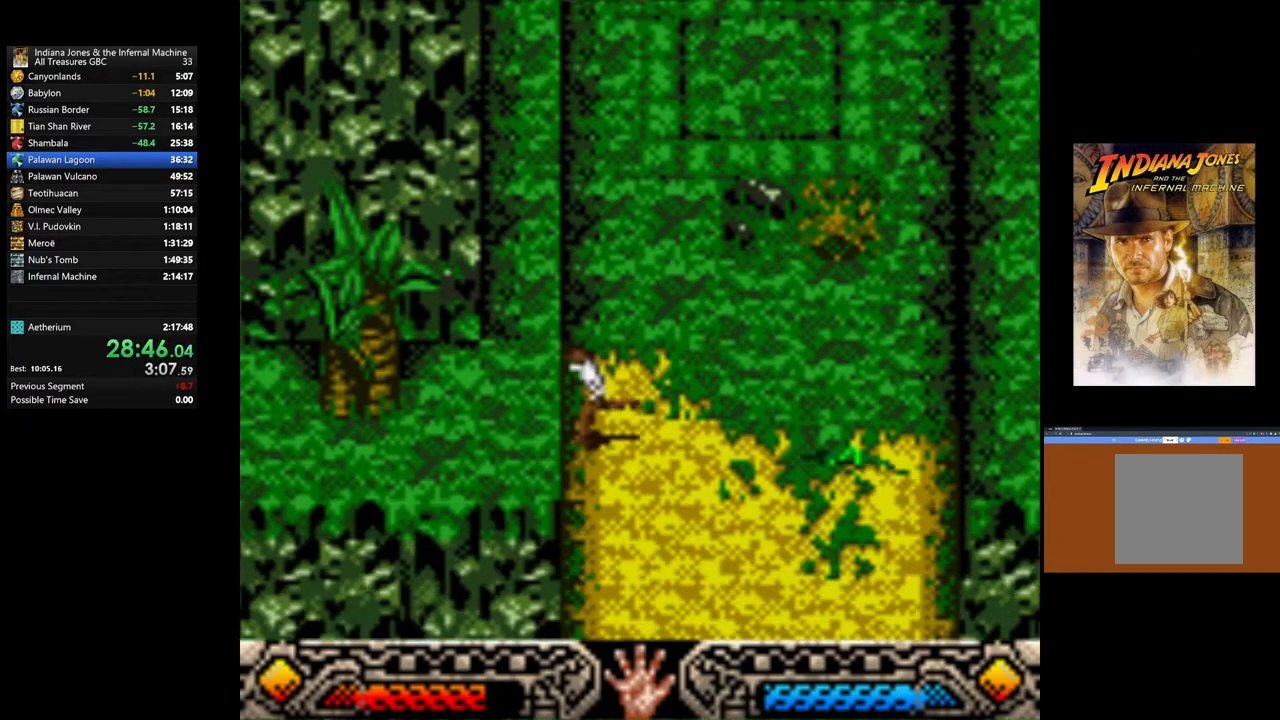
{"dt_ms": 500, "buttons": ["B"], "left_stick": "down", "right_stick": "center", "events": [[200, "left_stick", "down"], [450, "B", "down"]]}
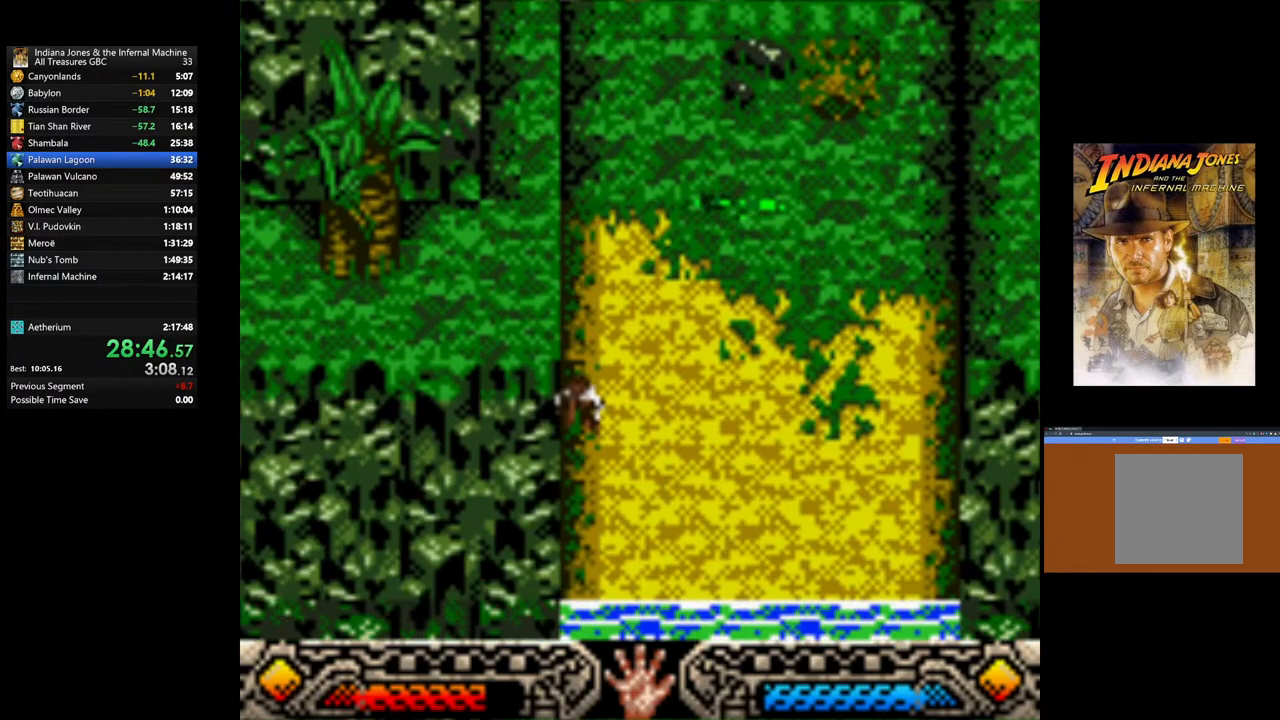
{"dt_ms": 500, "buttons": [], "left_stick": "down", "right_stick": "center", "events": [[333, "B", "up"]]}